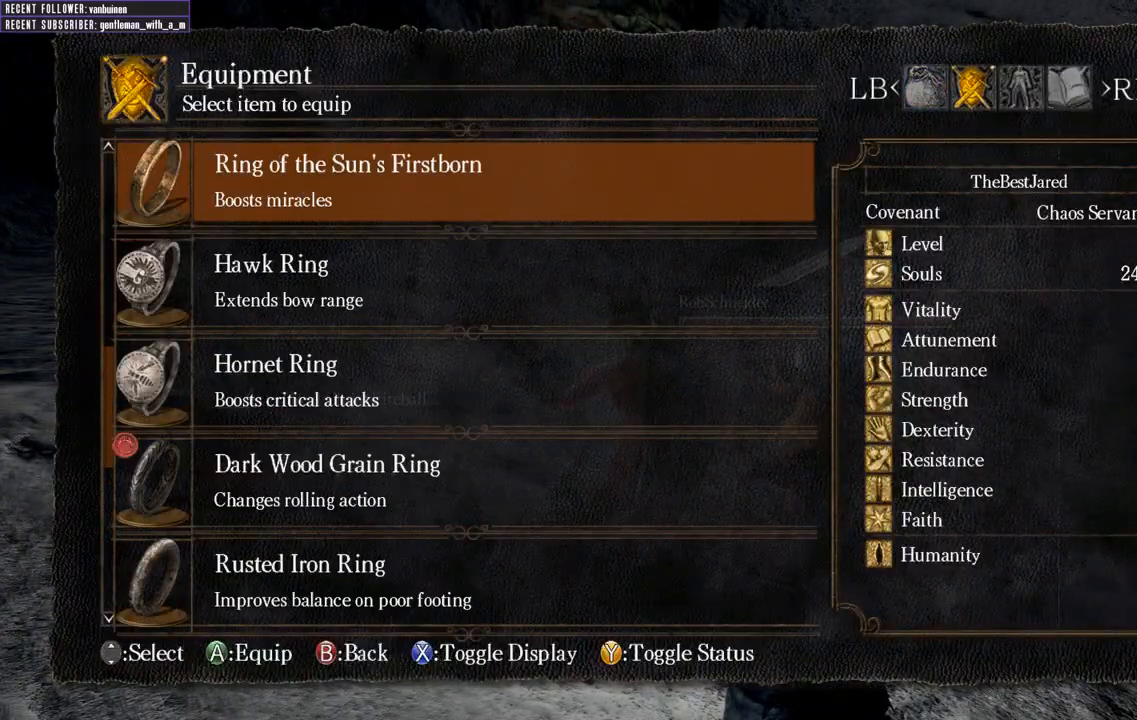
Gameplay with a controller (Xbox layout); each line is a JSON object with the inputs held at the frame after it (dt_ms = milliseconds from this image to that frame). "events" lists button and stick changes between this image and that frame as [ms after this image, input, new state], when the widget could be followed in between.
{"dt_ms": 500, "buttons": ["A"], "left_stick": "center", "right_stick": "center", "events": [[67, "DPAD_DOWN", "down"], [167, "DPAD_DOWN", "up"], [233, "DPAD_DOWN", "down"], [367, "DPAD_DOWN", "up"], [450, "A", "down"]]}
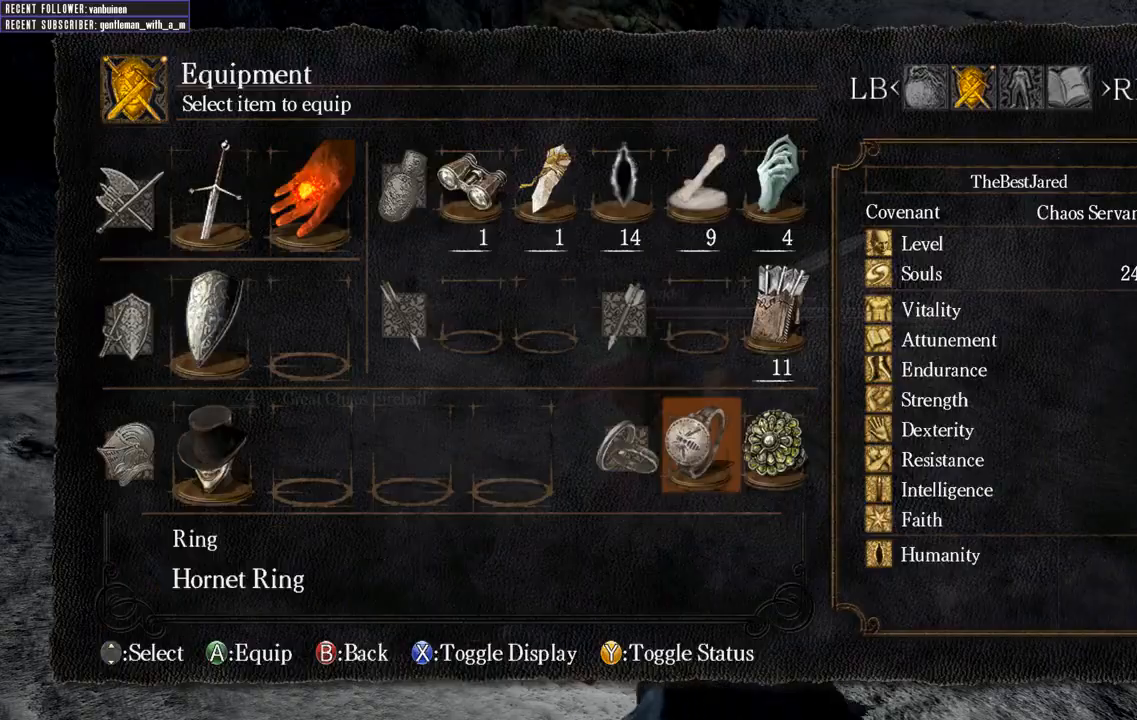
{"dt_ms": 500, "buttons": [], "left_stick": "down-left", "right_stick": "center", "events": [[50, "A", "up"], [67, "left_stick", "left"], [167, "B", "down"], [183, "left_stick", "down-left"], [233, "B", "up"], [317, "B", "down"], [400, "B", "up"]]}
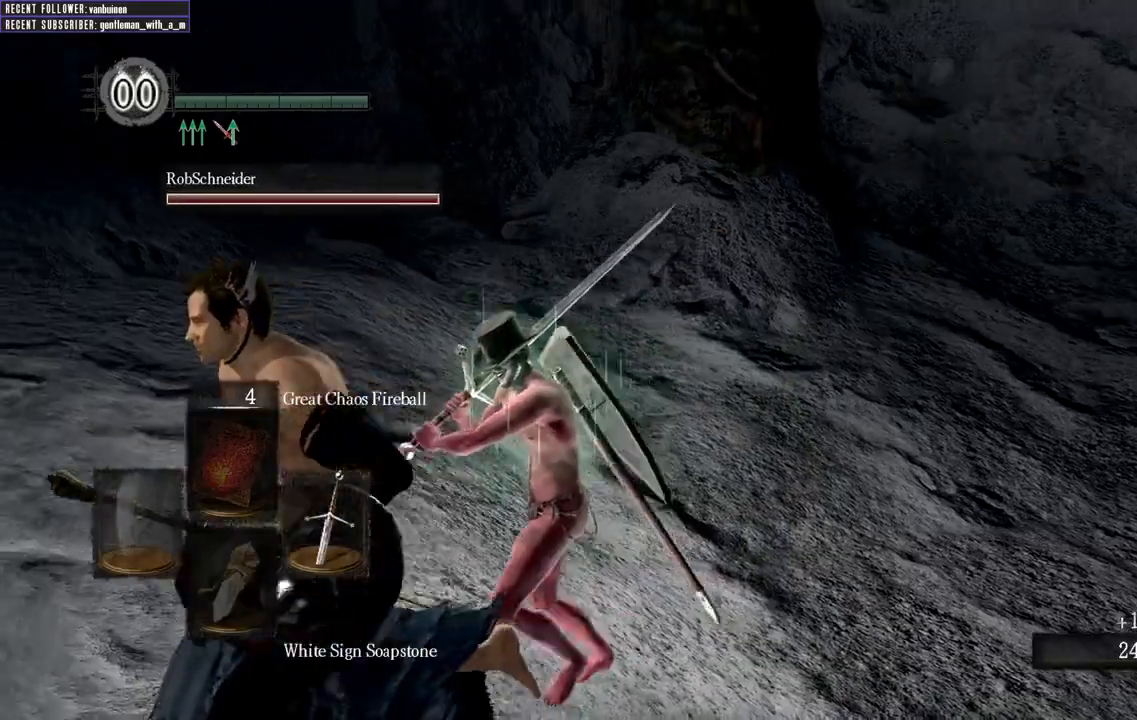
{"dt_ms": 500, "buttons": ["B"], "left_stick": "left", "right_stick": "up-left", "events": [[67, "right_stick", "left"], [333, "left_stick", "left"], [400, "B", "down"], [467, "right_stick", "up-left"]]}
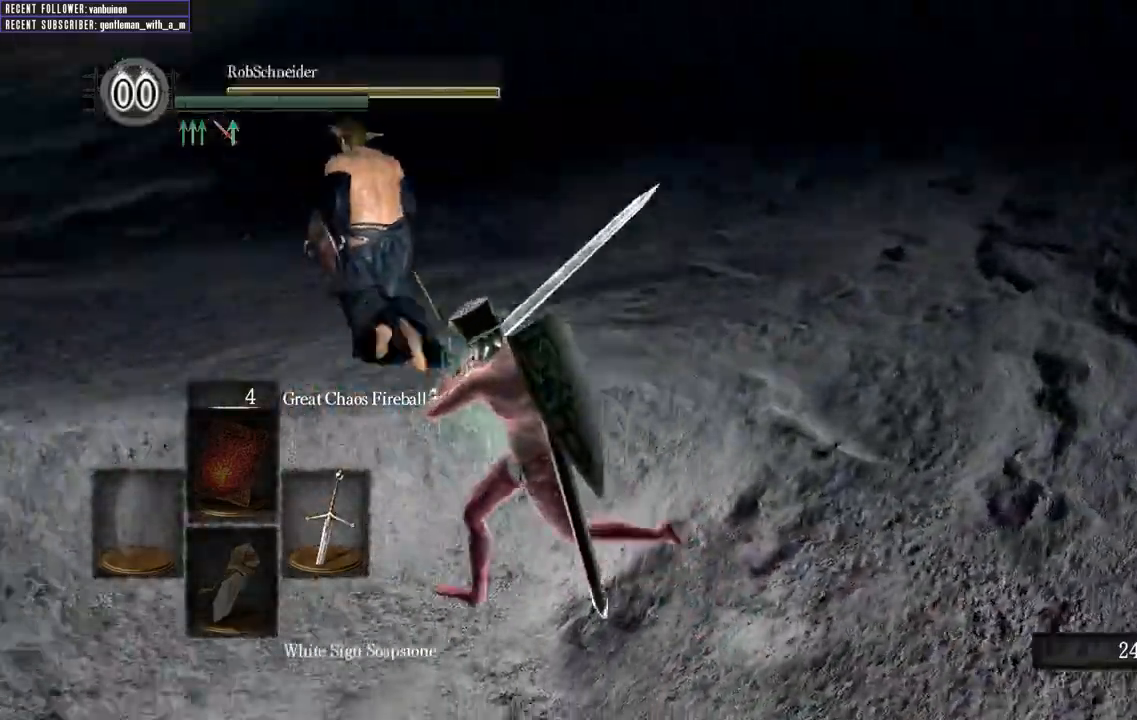
{"dt_ms": 500, "buttons": ["B"], "left_stick": "up", "right_stick": "center"}
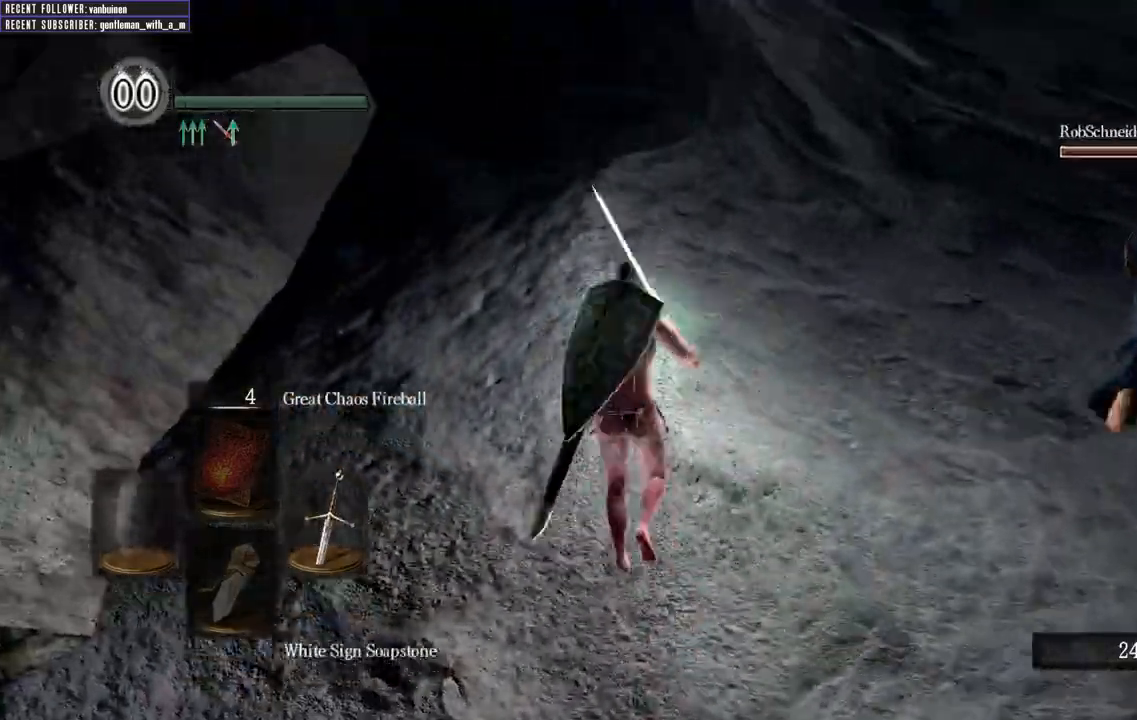
{"dt_ms": 500, "buttons": ["B"], "left_stick": "up", "right_stick": "center", "events": [[133, "right_stick", "right"], [417, "right_stick", "center"]]}
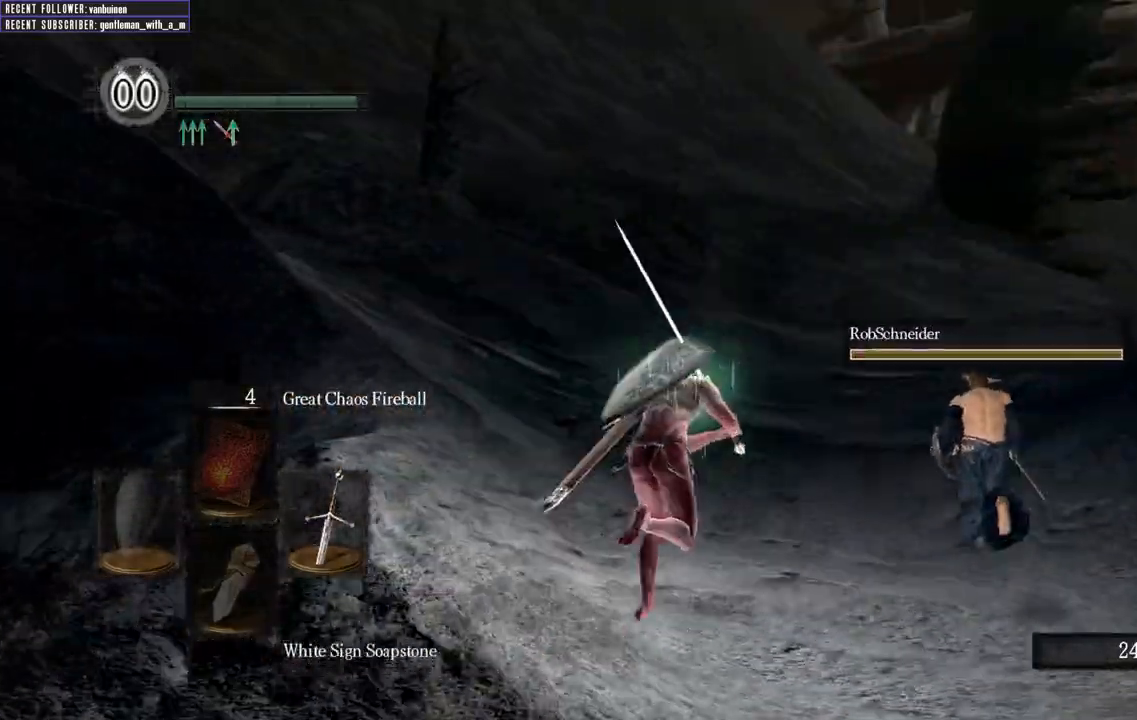
{"dt_ms": 500, "buttons": ["B"], "left_stick": "up", "right_stick": "center", "events": []}
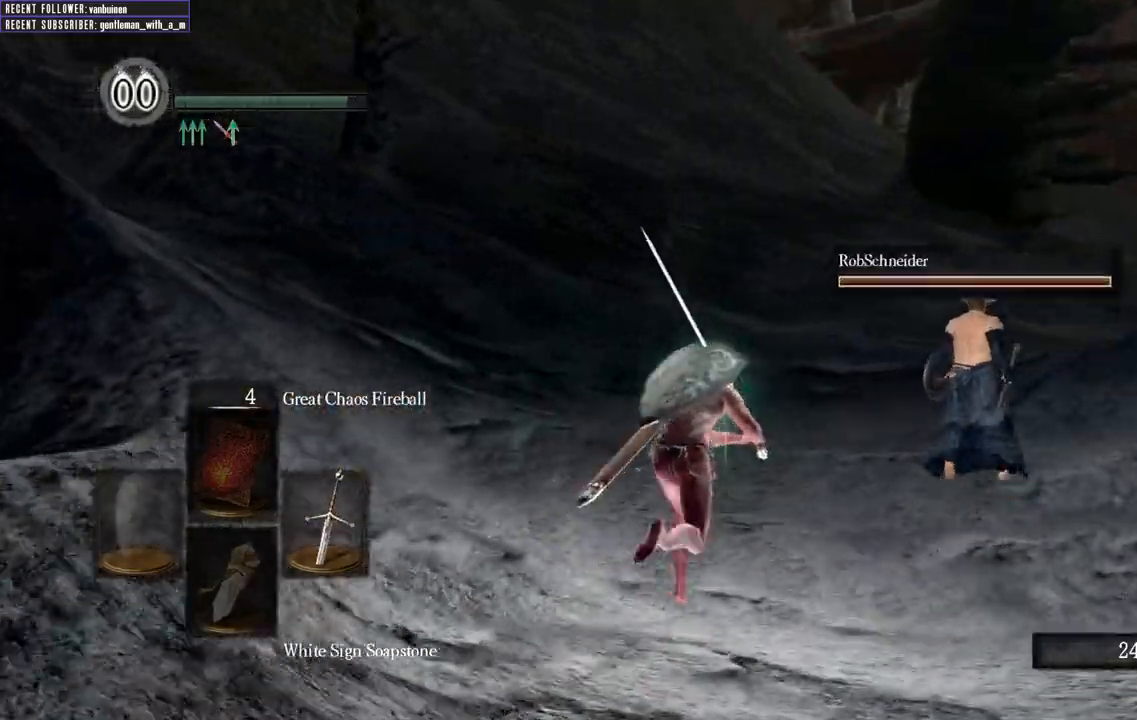
{"dt_ms": 500, "buttons": ["B"], "left_stick": "up", "right_stick": "center", "events": [[100, "right_stick", "right"], [383, "right_stick", "center"]]}
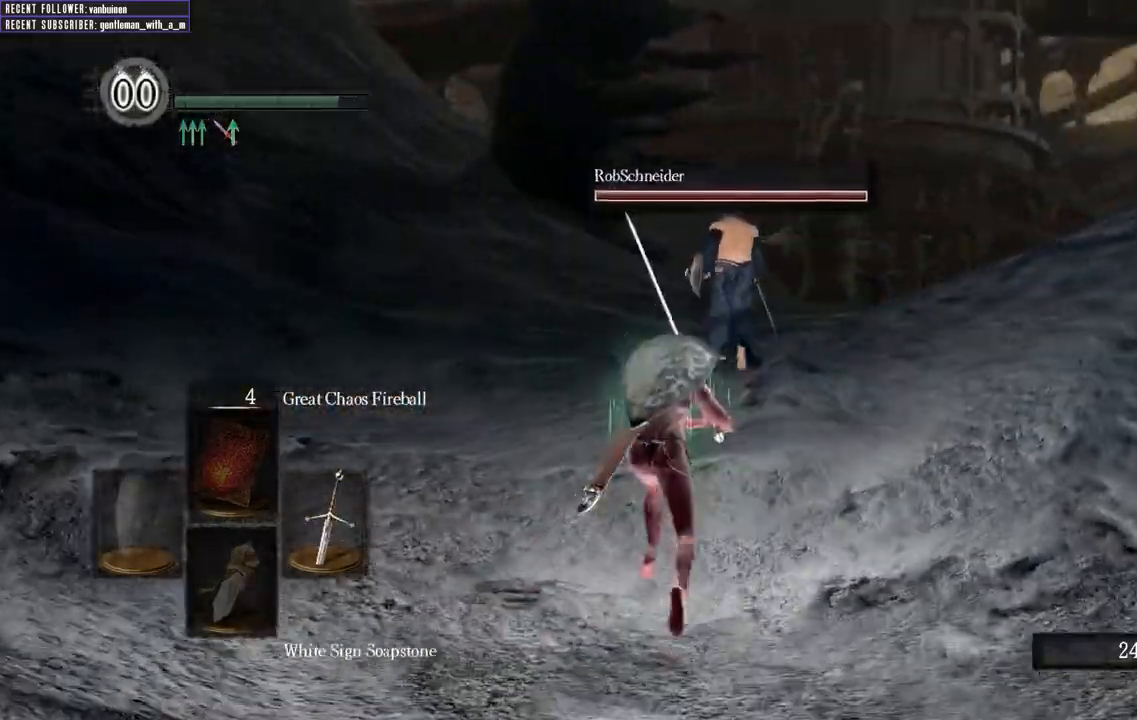
{"dt_ms": 500, "buttons": ["B"], "left_stick": "up", "right_stick": "center", "events": []}
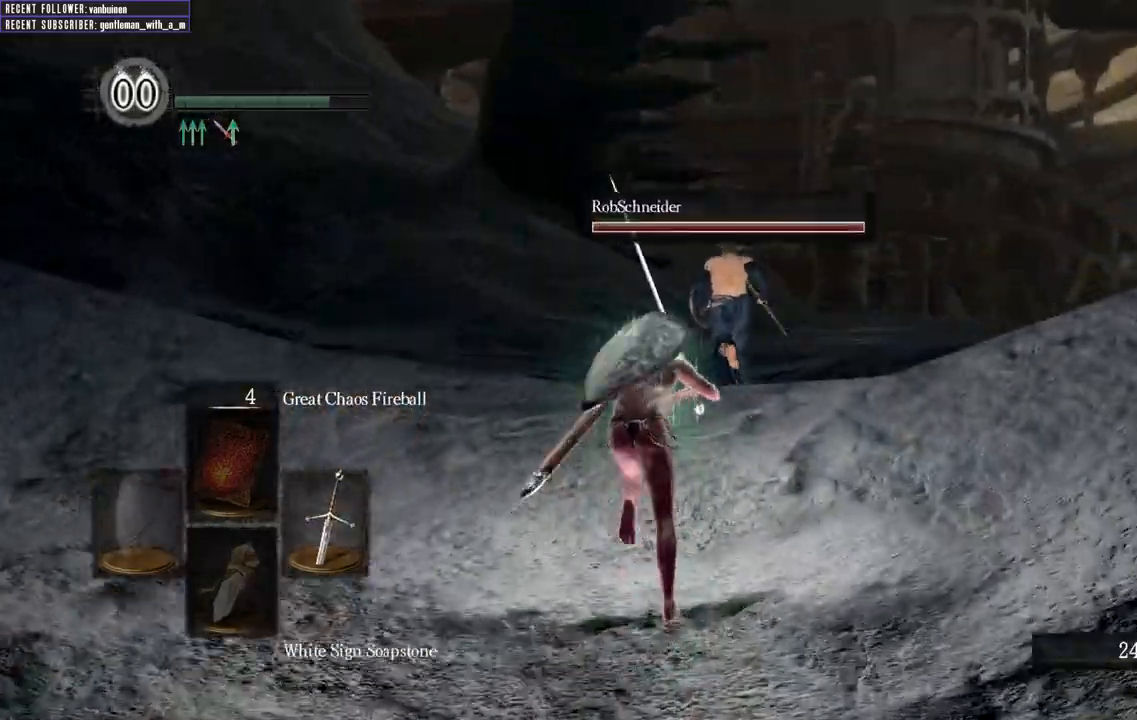
{"dt_ms": 500, "buttons": ["B"], "left_stick": "up", "right_stick": "center", "events": []}
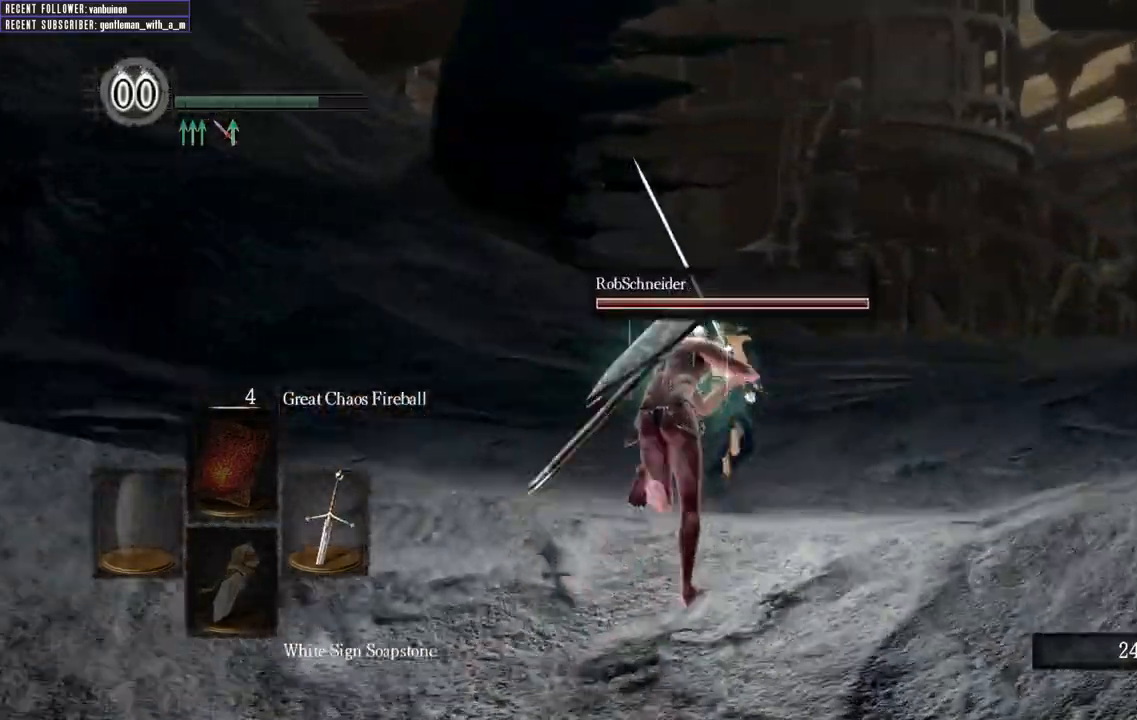
{"dt_ms": 500, "buttons": ["B"], "left_stick": "up", "right_stick": "center", "events": []}
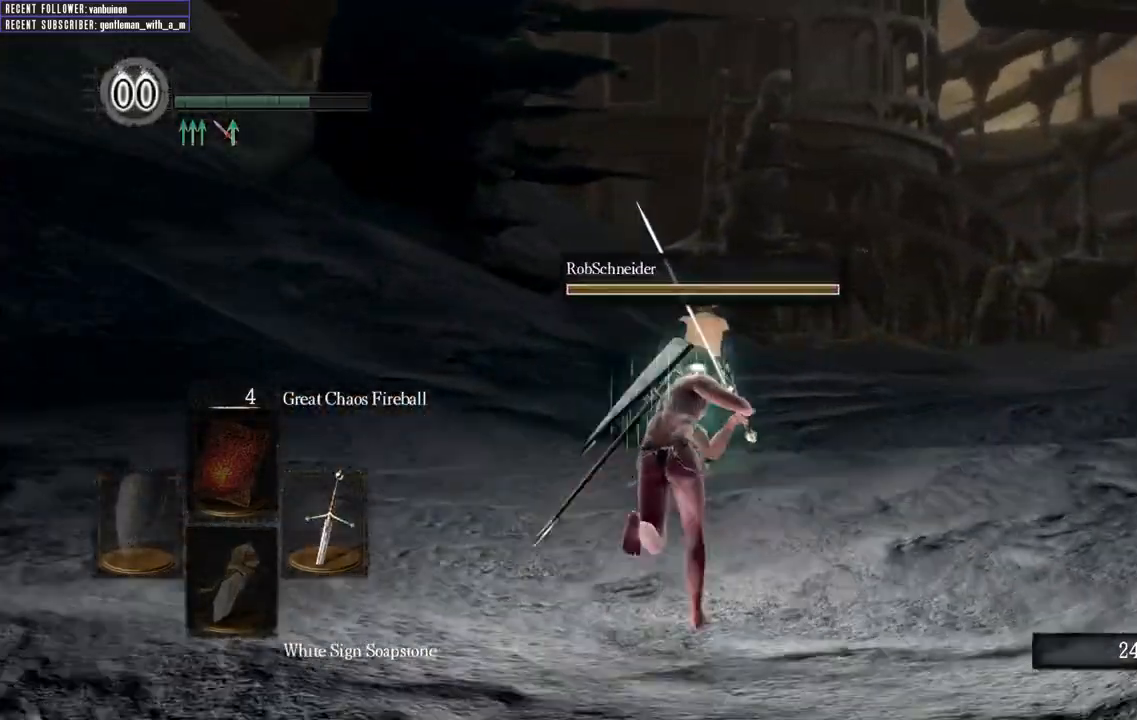
{"dt_ms": 500, "buttons": ["B", "L1"], "left_stick": "up", "right_stick": "center"}
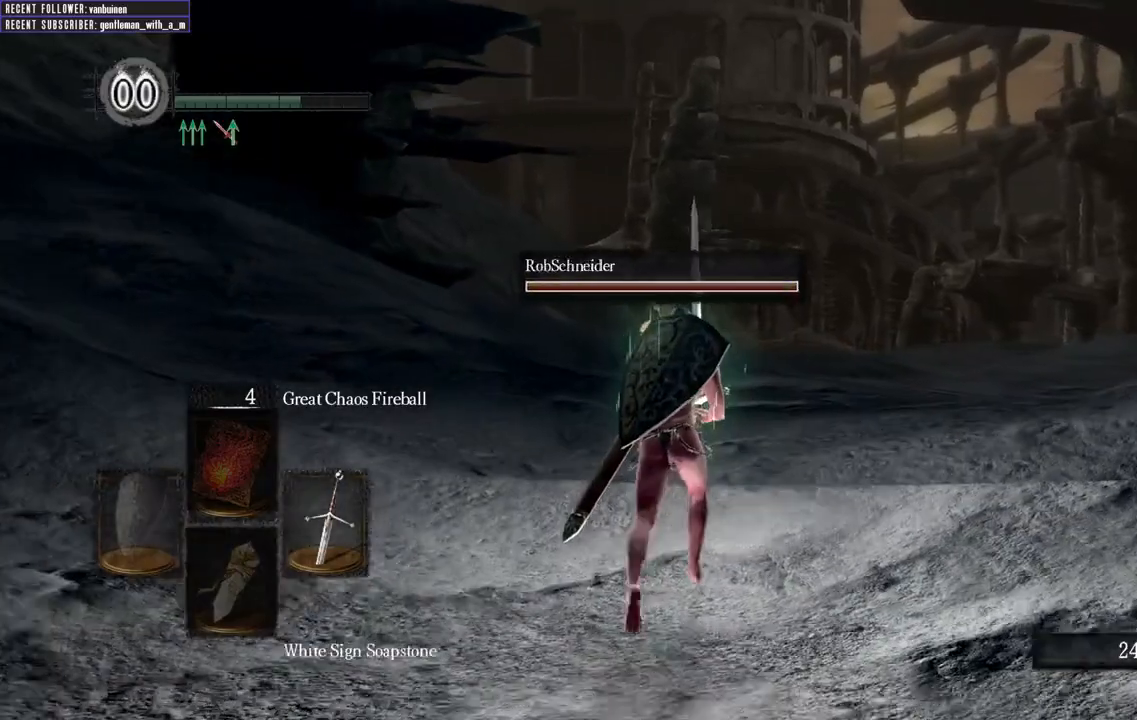
{"dt_ms": 500, "buttons": ["B", "L1"], "left_stick": "up", "right_stick": "center", "events": []}
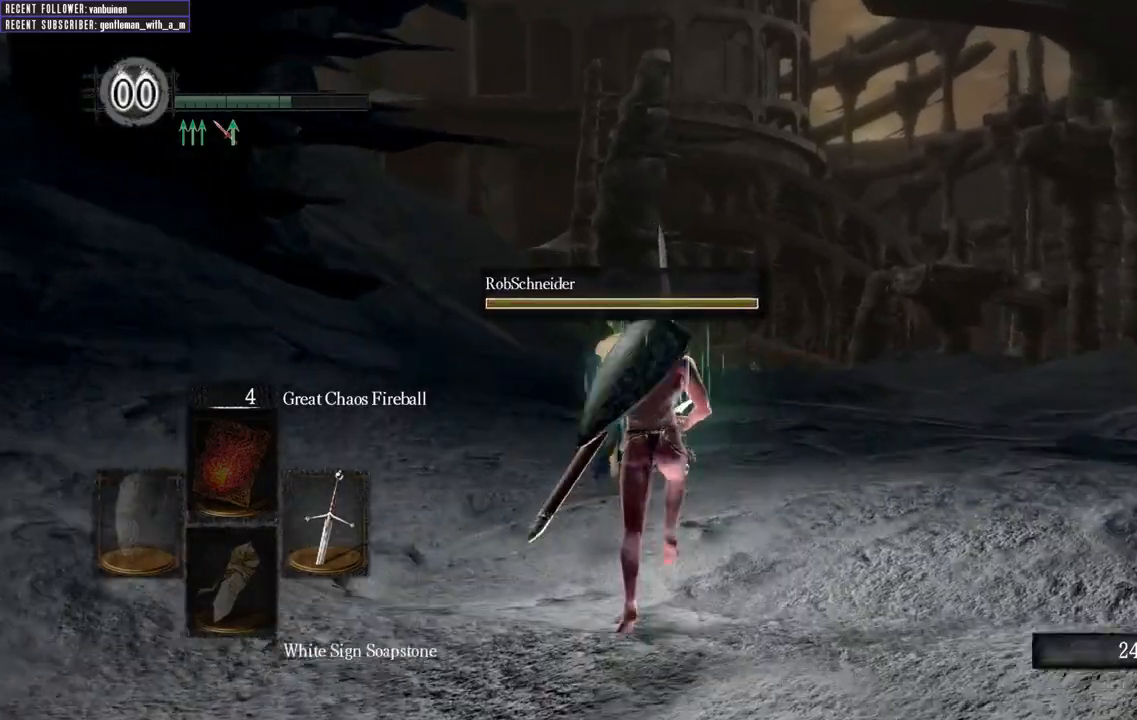
{"dt_ms": 1000, "buttons": [], "left_stick": "up", "right_stick": "center"}
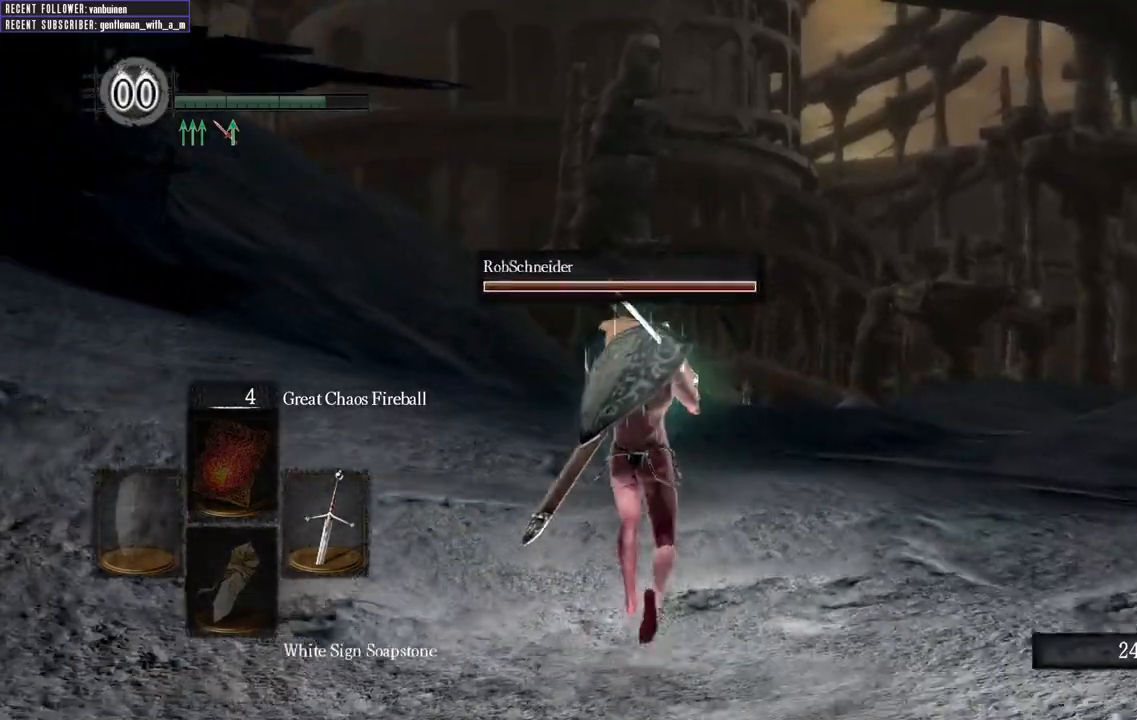
{"dt_ms": 500, "buttons": [], "left_stick": "up", "right_stick": "center", "events": []}
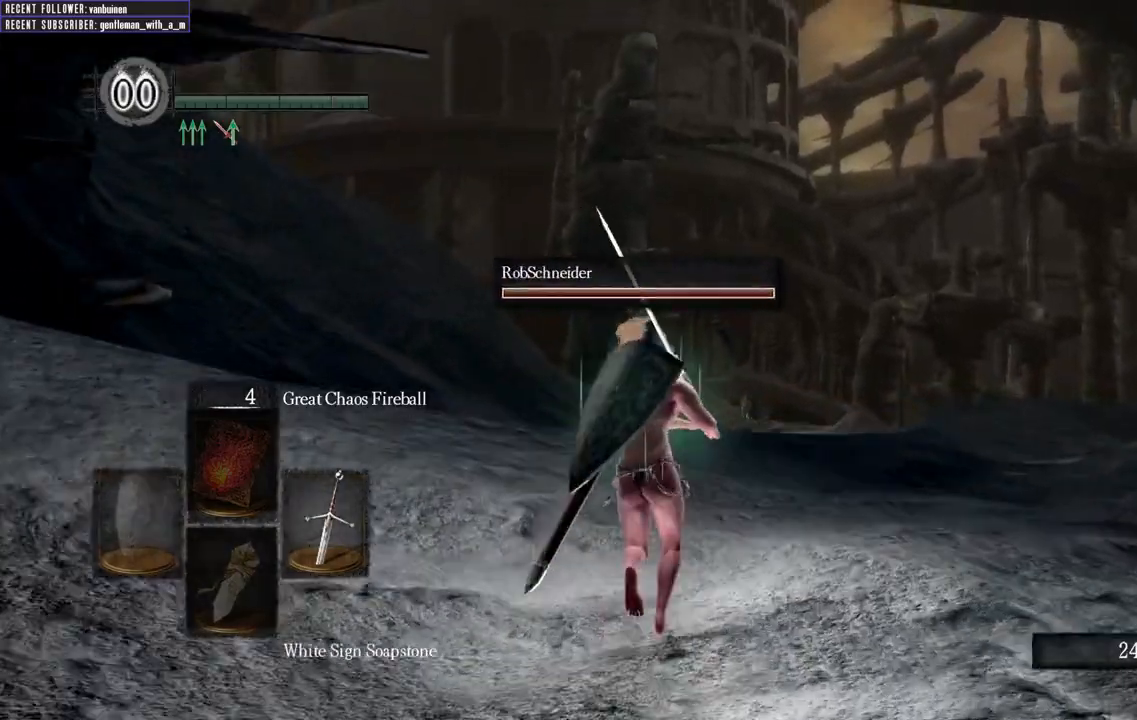
{"dt_ms": 500, "buttons": [], "left_stick": "up", "right_stick": "center", "events": []}
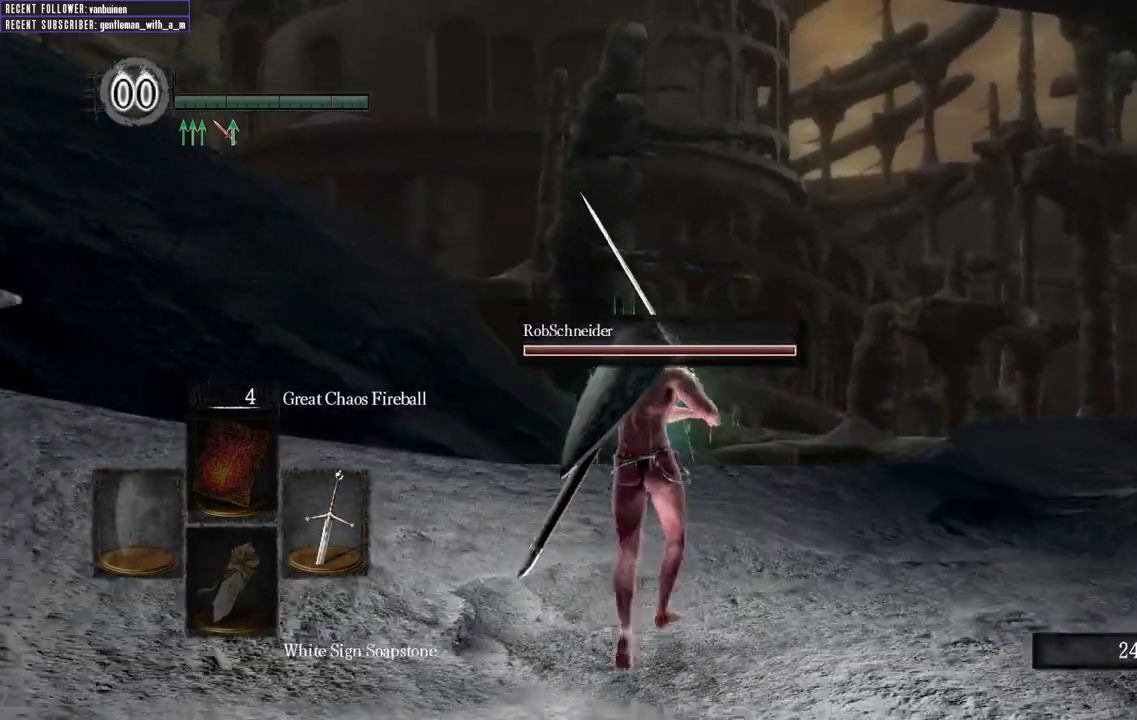
{"dt_ms": 500, "buttons": [], "left_stick": "up", "right_stick": "center", "events": []}
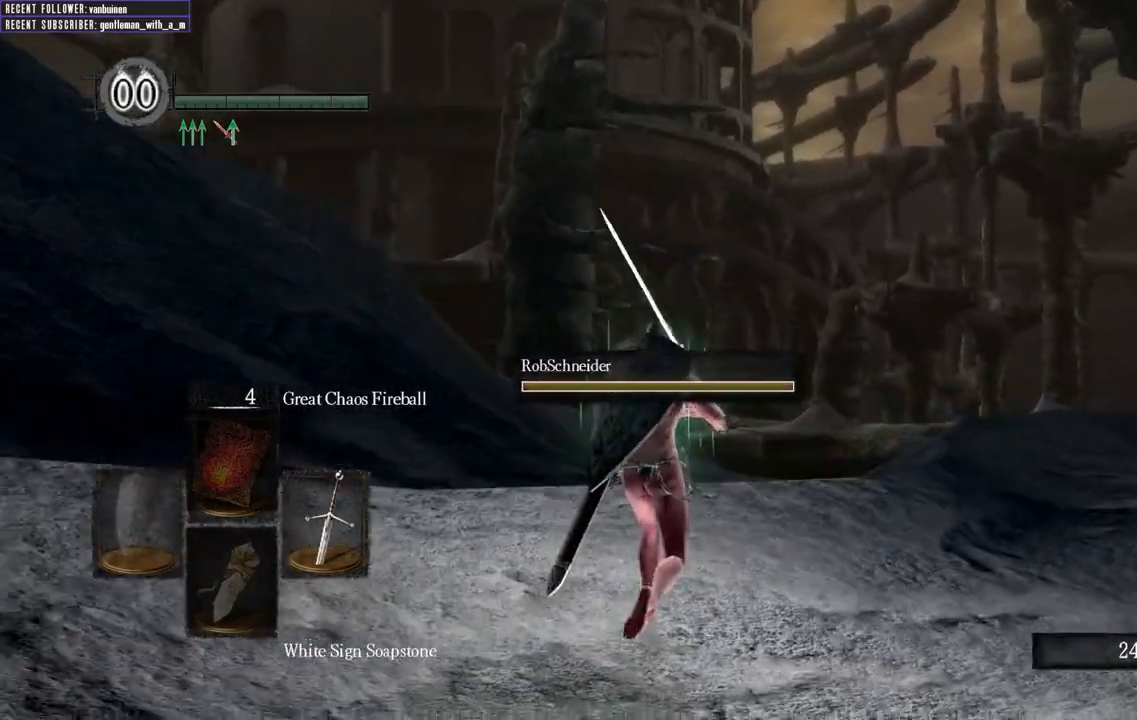
{"dt_ms": 500, "buttons": [], "left_stick": "up", "right_stick": "center", "events": []}
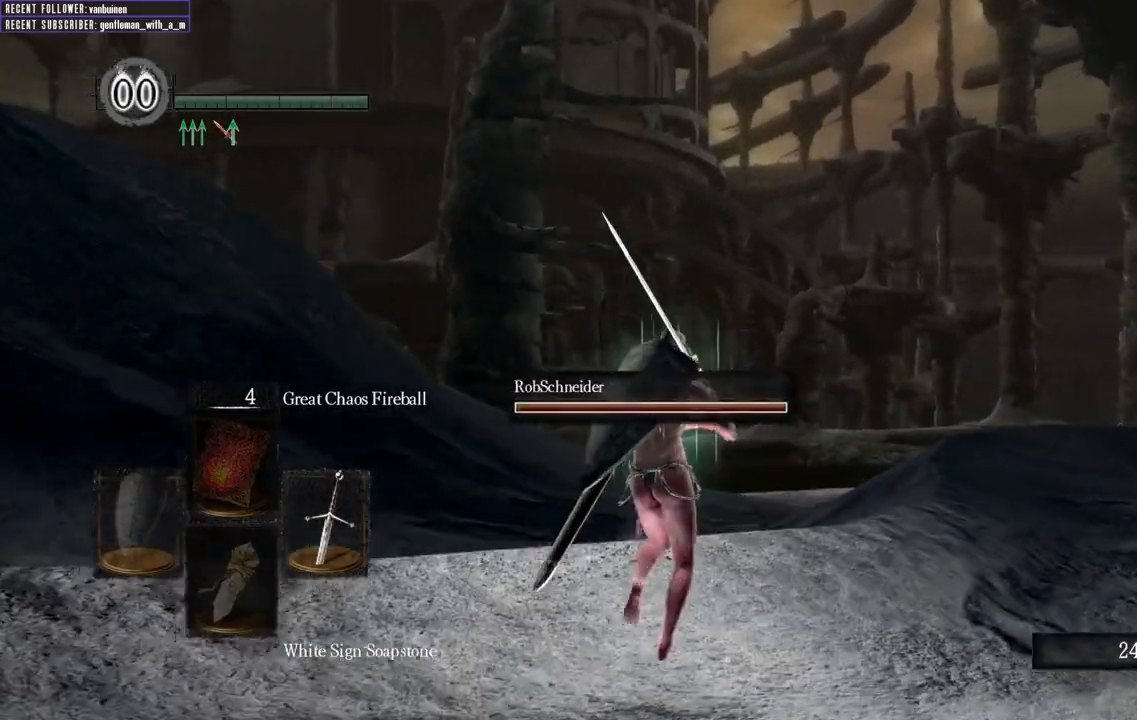
{"dt_ms": 500, "buttons": [], "left_stick": "up", "right_stick": "center", "events": []}
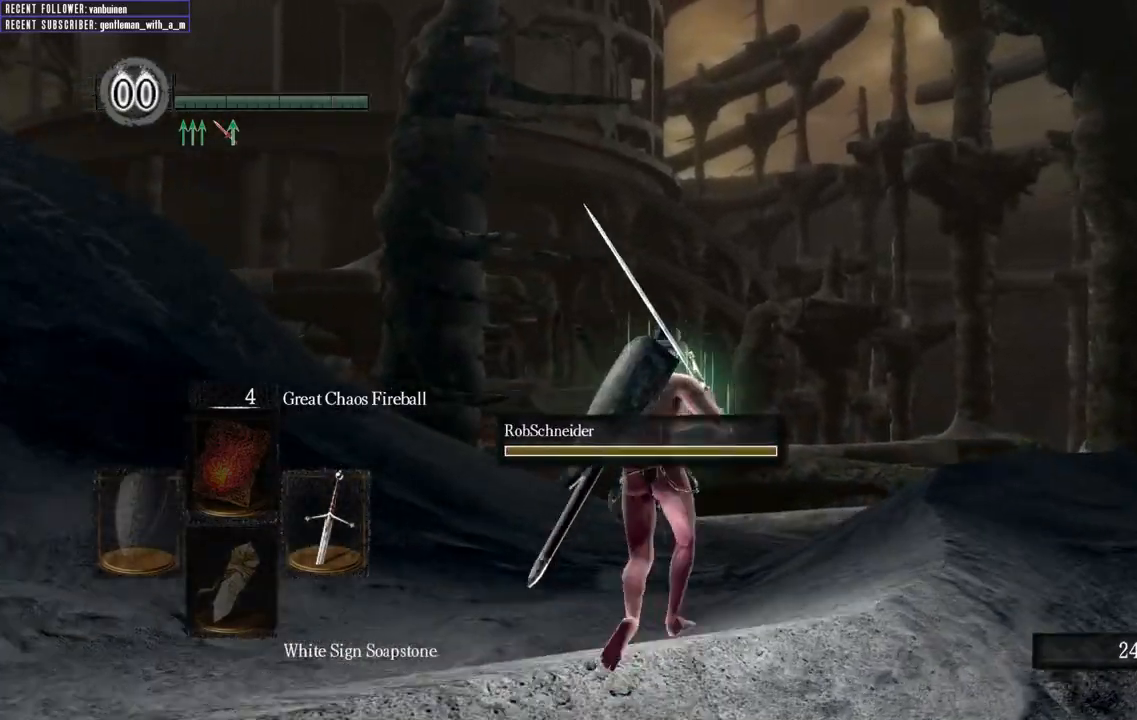
{"dt_ms": 500, "buttons": [], "left_stick": "up", "right_stick": "center", "events": []}
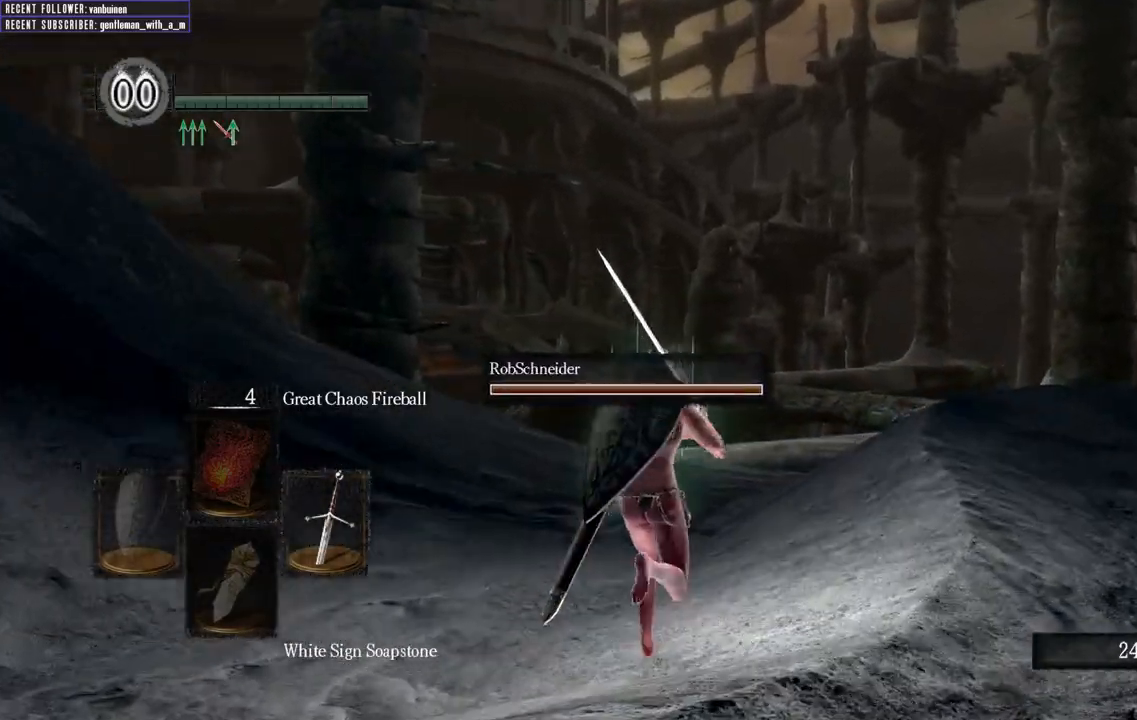
{"dt_ms": 500, "buttons": ["B"], "left_stick": "up", "right_stick": "center", "events": [[17, "right_stick", "up"], [117, "right_stick", "center"], [367, "B", "down"]]}
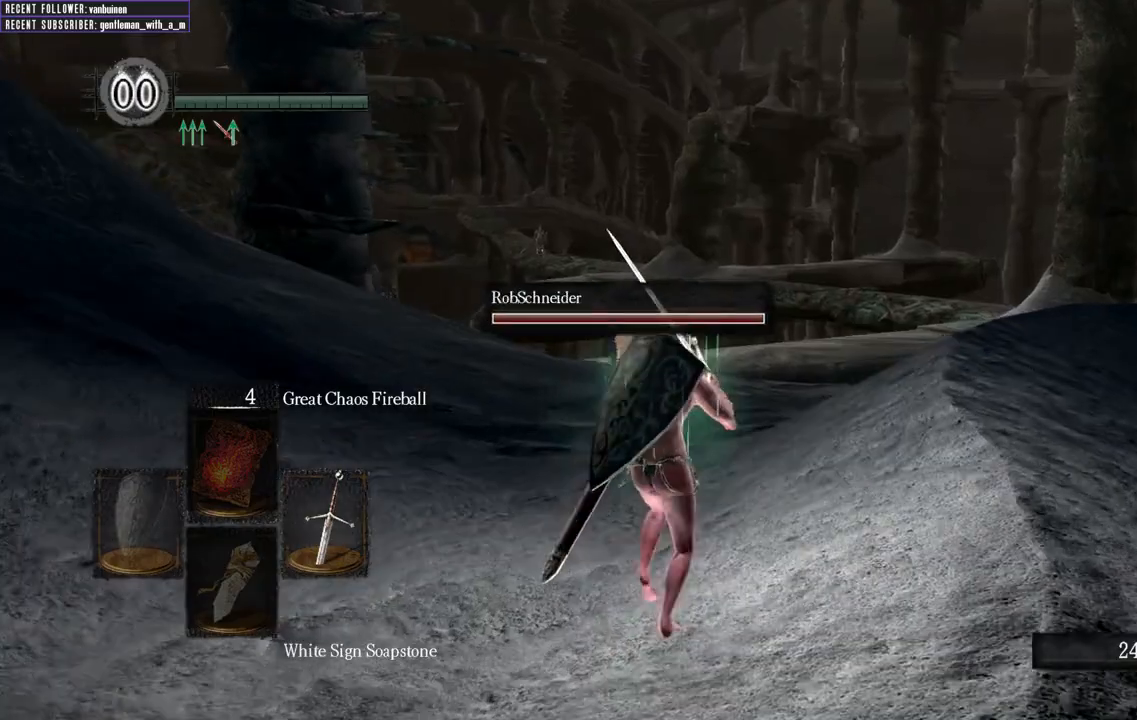
{"dt_ms": 500, "buttons": ["B"], "left_stick": "up", "right_stick": "center", "events": [[133, "right_stick", "up"], [283, "right_stick", "center"]]}
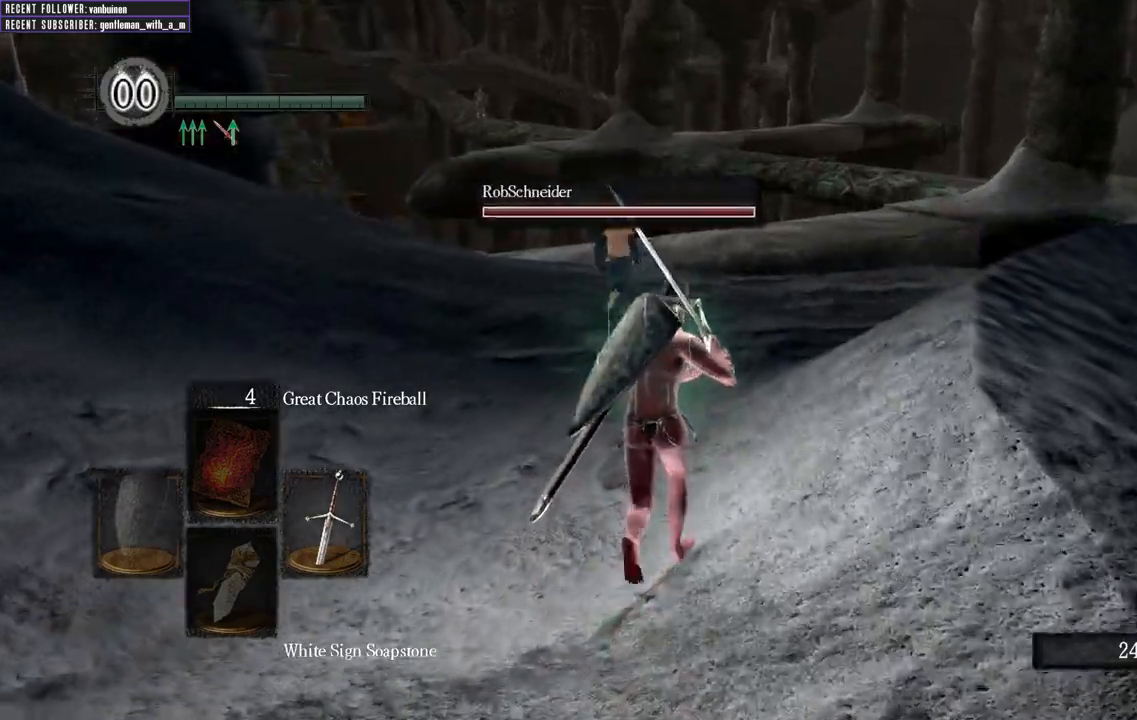
{"dt_ms": 500, "buttons": ["B", "L1"], "left_stick": "up", "right_stick": "up", "events": [[450, "L1", "down"], [483, "right_stick", "up"]]}